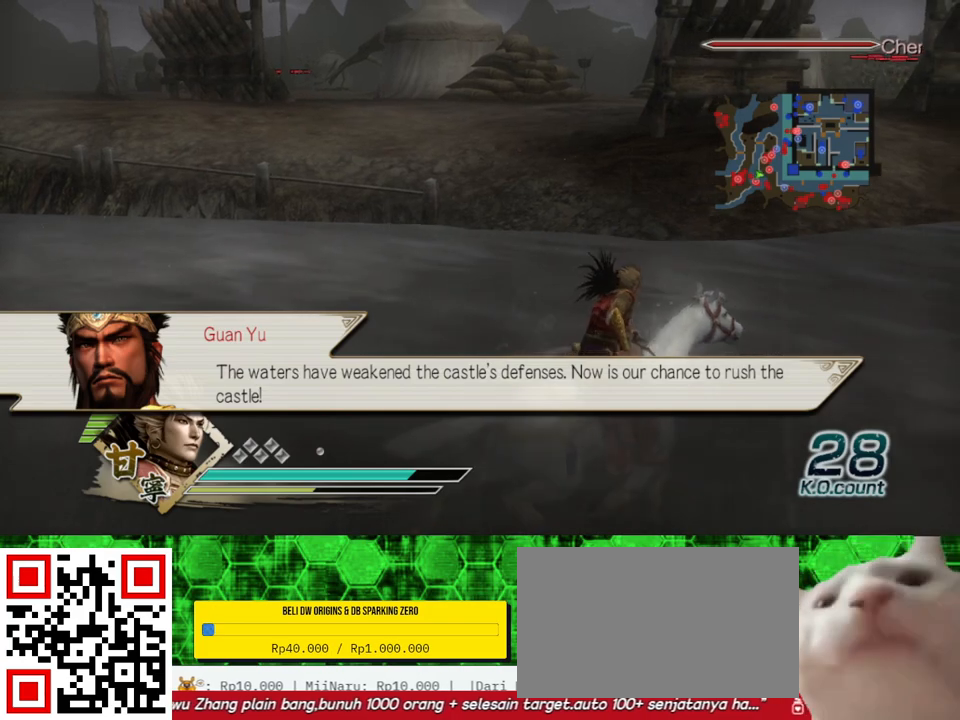
Gameplay with a controller (Xbox layout); each line is a JSON object with the inputs held at the frame after it. "events" lists button and stick changes between this image and that frame as [ms after this image, input, new state], when the widget could be followed in between. Not read: L3 R3.
{"buttons": [], "left_stick": "right", "right_stick": "center", "events": [[33, "left_stick", "right"]]}
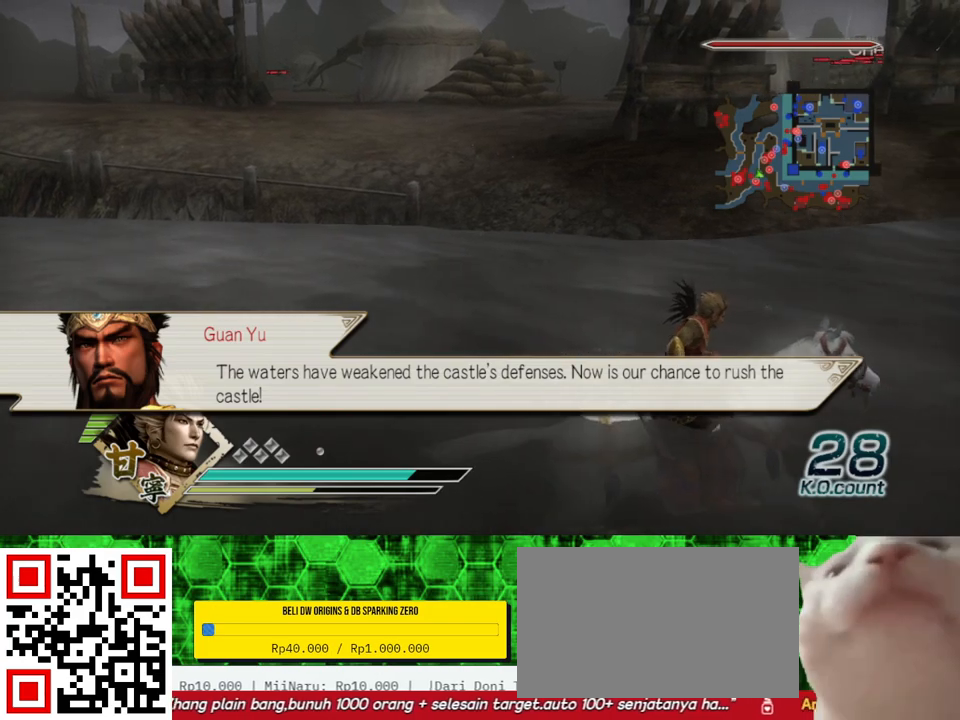
{"buttons": [], "left_stick": "up-right", "right_stick": "center", "events": [[217, "left_stick", "up-right"]]}
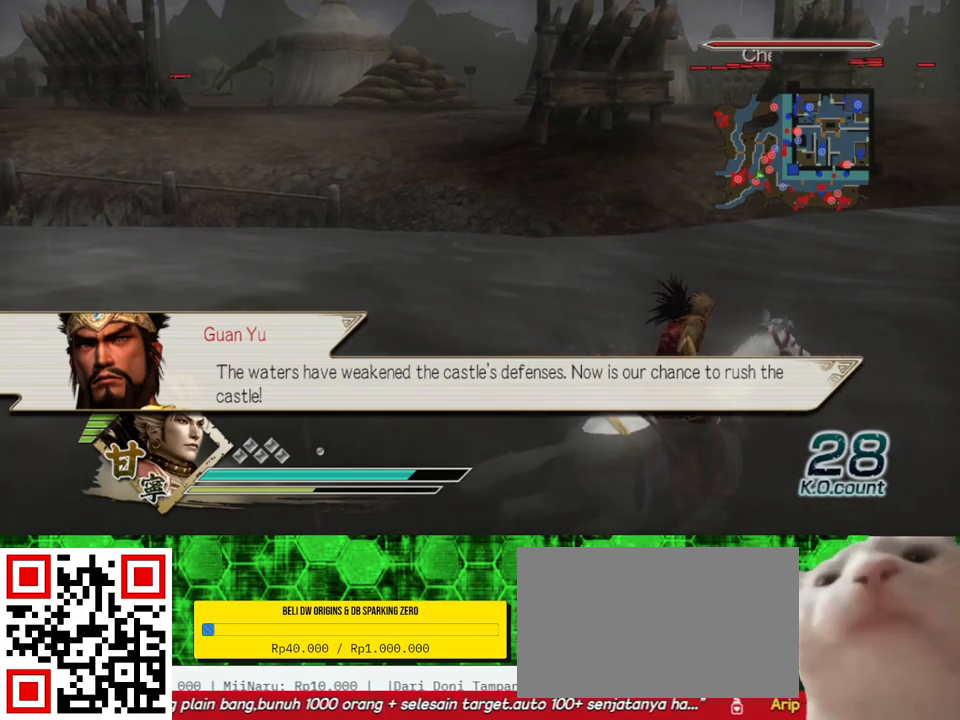
{"buttons": [], "left_stick": "up-right", "right_stick": "center", "events": []}
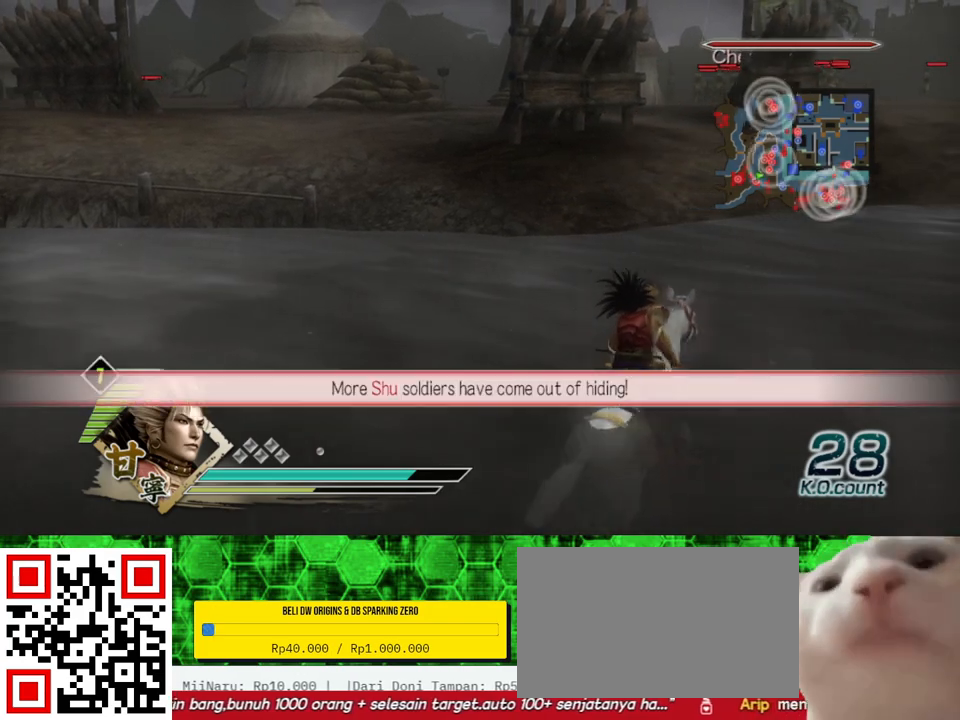
{"buttons": [], "left_stick": "right", "right_stick": "left", "events": [[283, "left_stick", "right"], [333, "right_stick", "left"]]}
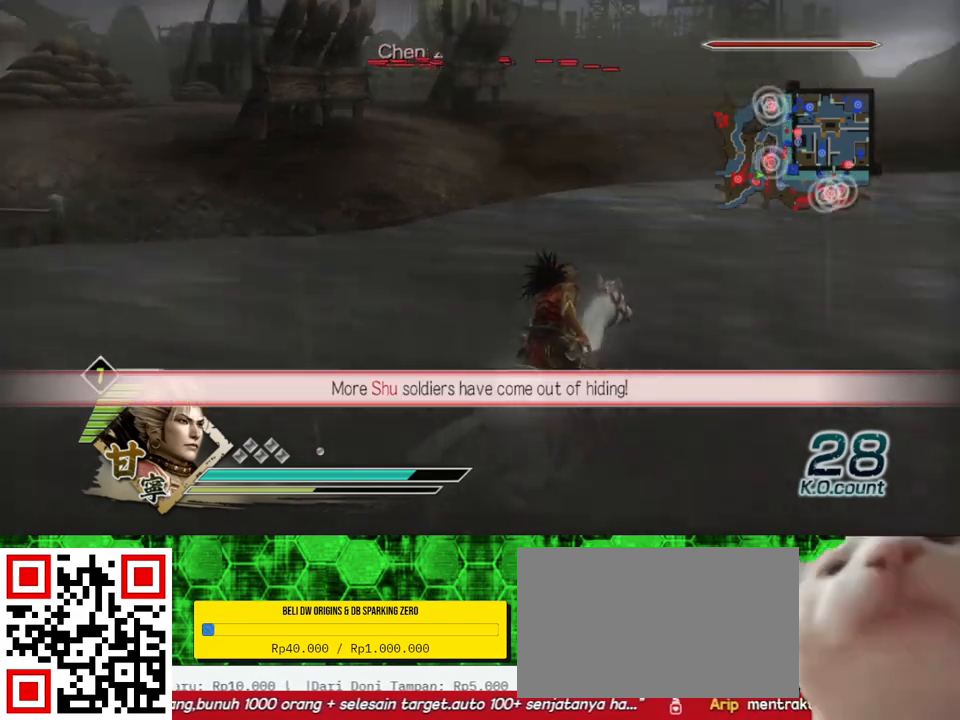
{"buttons": [], "left_stick": "up", "right_stick": "center", "events": [[283, "left_stick", "up"], [300, "right_stick", "center"]]}
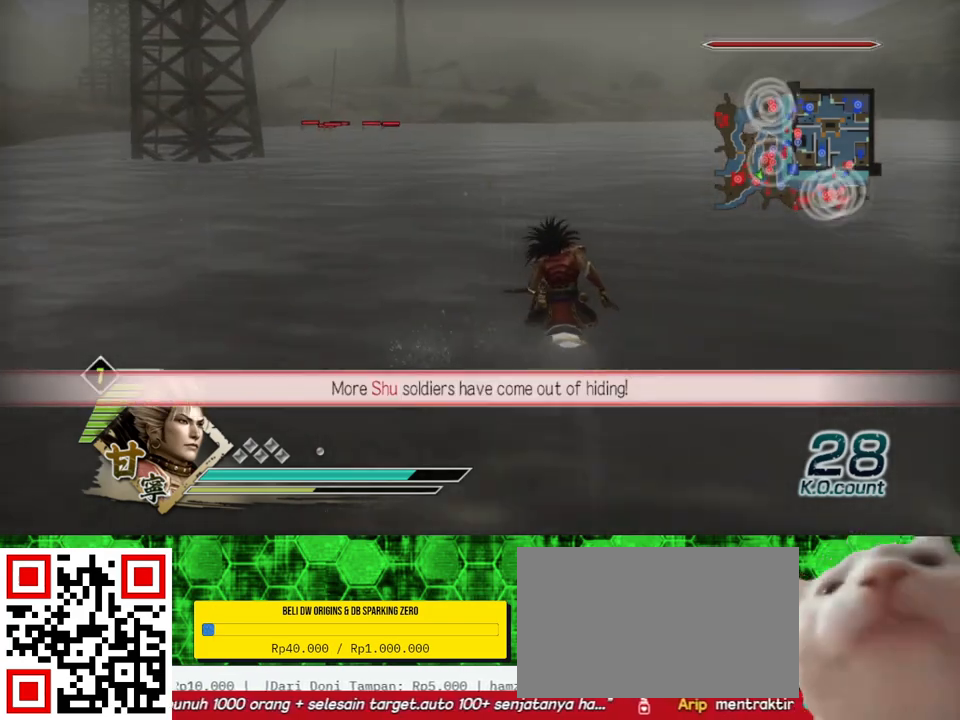
{"buttons": [], "left_stick": "up-left", "right_stick": "center", "events": [[333, "left_stick", "up-left"]]}
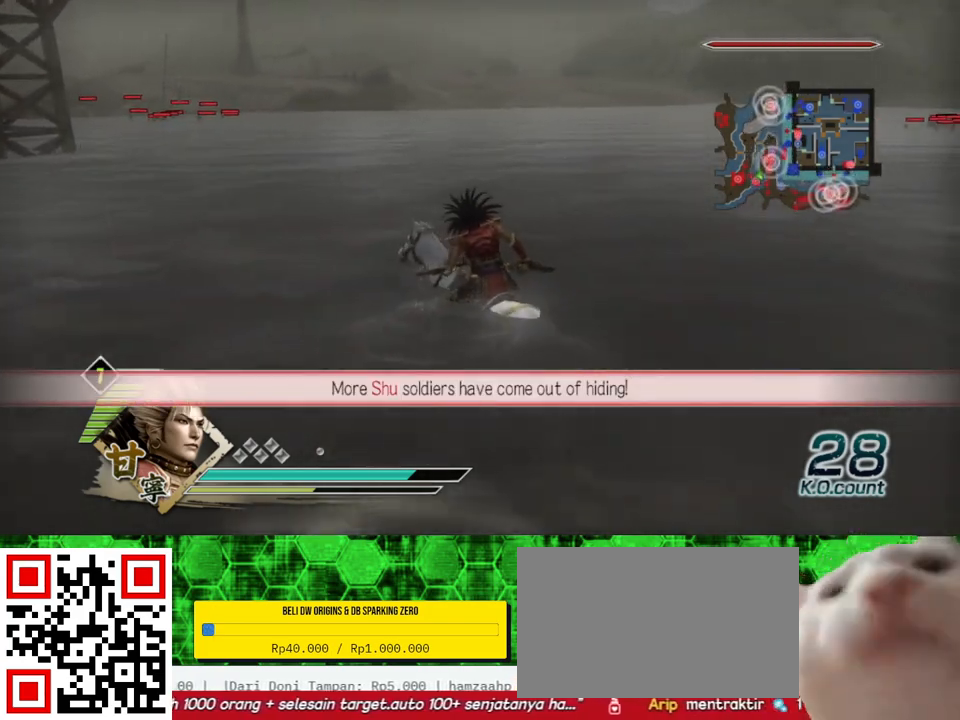
{"buttons": [], "left_stick": "up-left", "right_stick": "center", "events": [[33, "right_stick", "right"], [250, "right_stick", "center"]]}
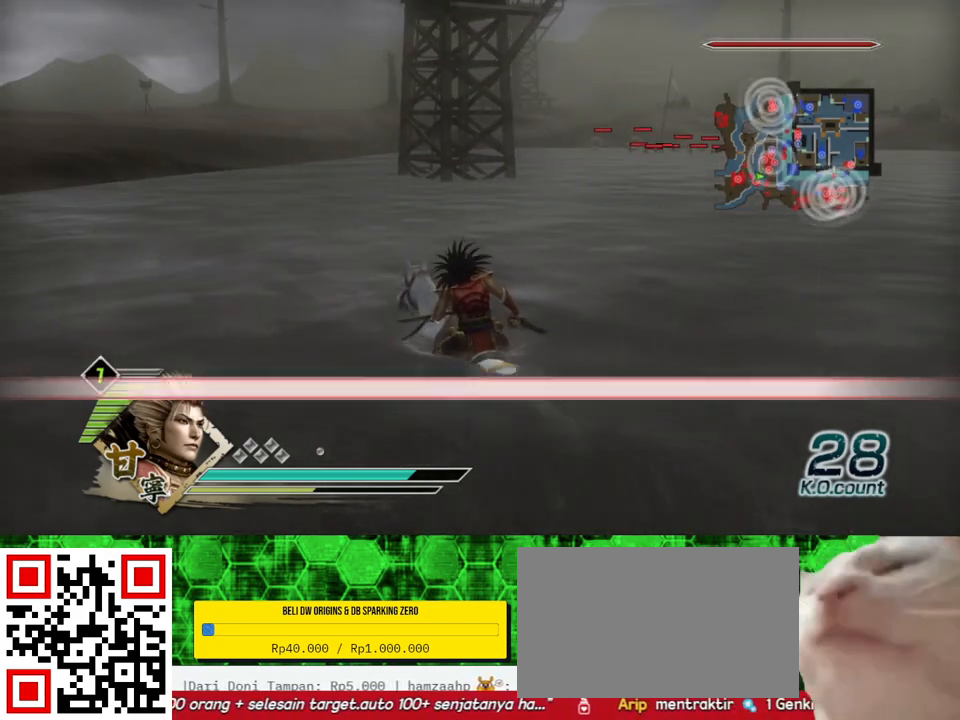
{"buttons": [], "left_stick": "left", "right_stick": "center", "events": [[483, "left_stick", "left"]]}
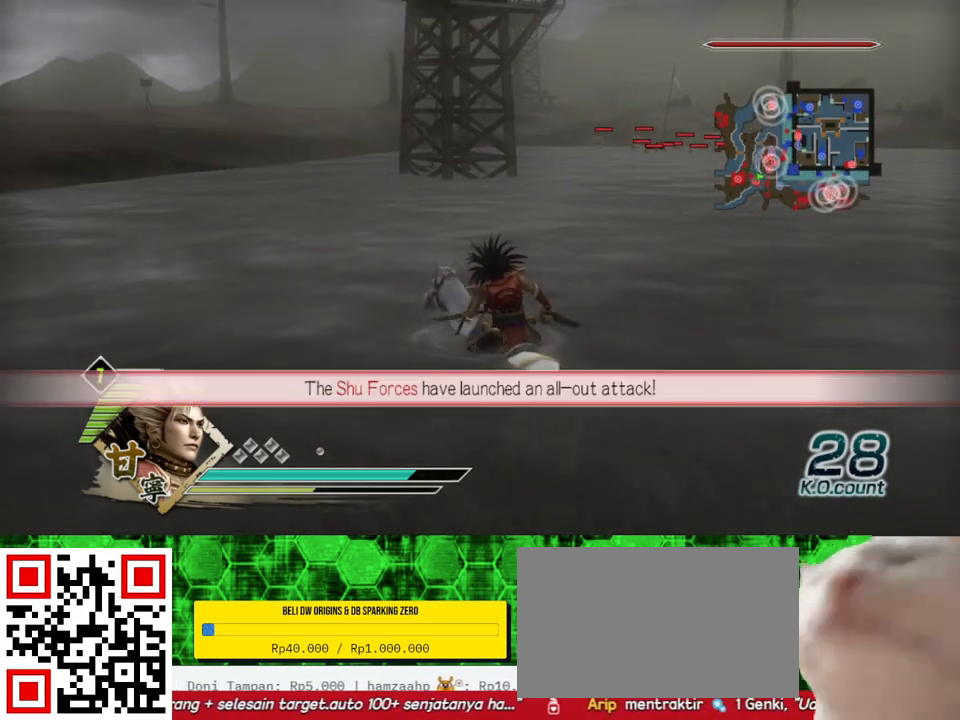
{"buttons": [], "left_stick": "left", "right_stick": "right", "events": [[83, "right_stick", "right"], [100, "left_stick", "down-left"], [417, "left_stick", "left"]]}
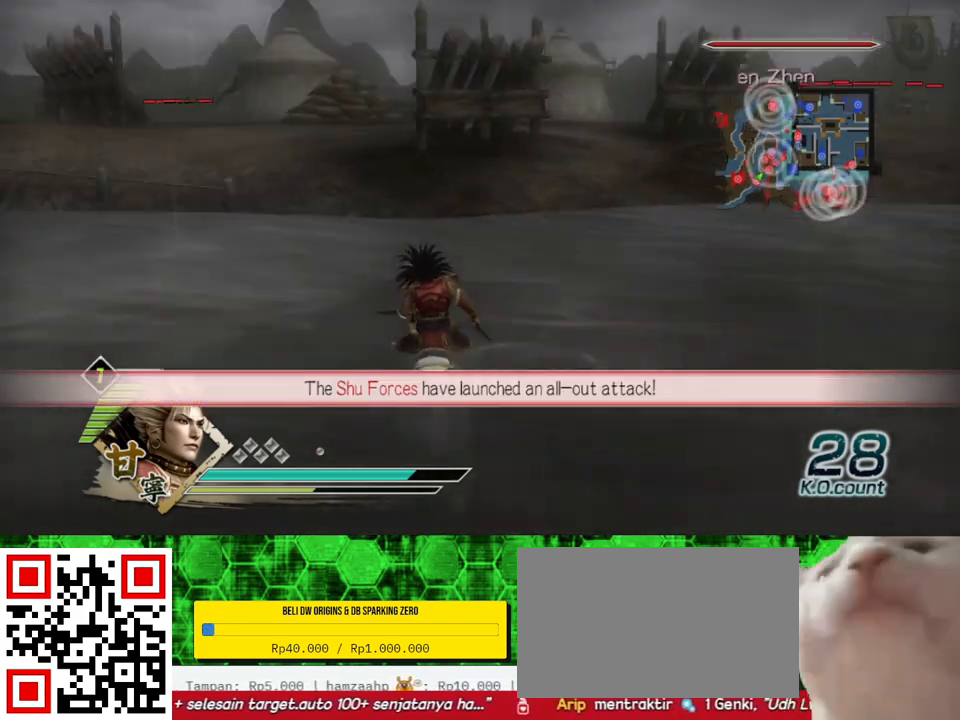
{"buttons": [], "left_stick": "up-left", "right_stick": "center", "events": [[67, "right_stick", "center"], [100, "left_stick", "up-left"]]}
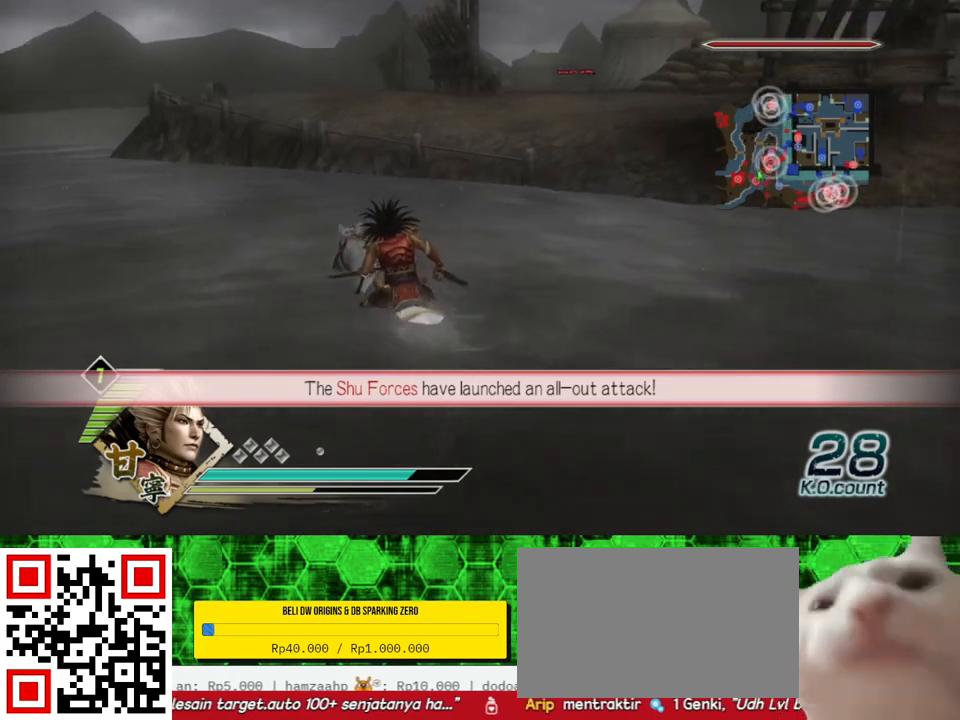
{"buttons": [], "left_stick": "up", "right_stick": "center", "events": [[200, "left_stick", "up"]]}
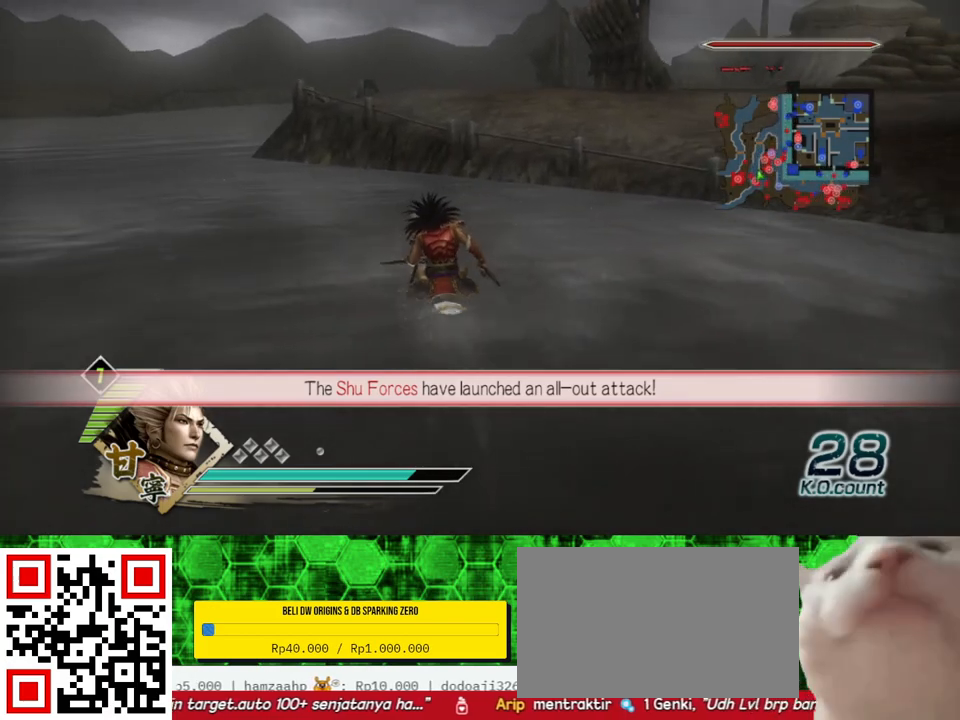
{"buttons": [], "left_stick": "up", "right_stick": "center", "events": []}
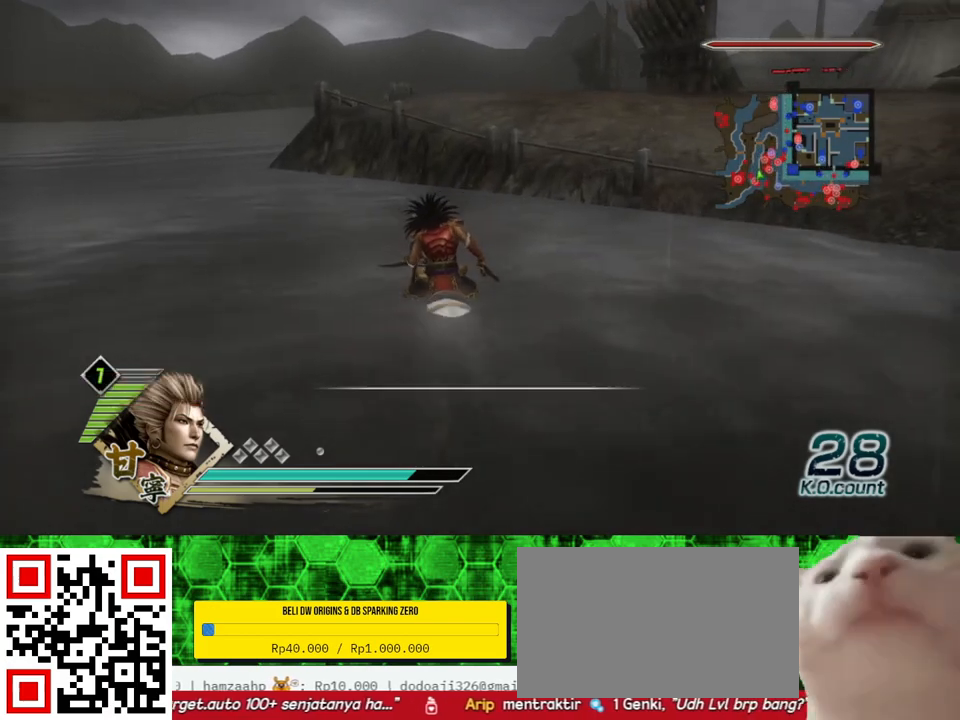
{"buttons": [], "left_stick": "up", "right_stick": "center", "events": []}
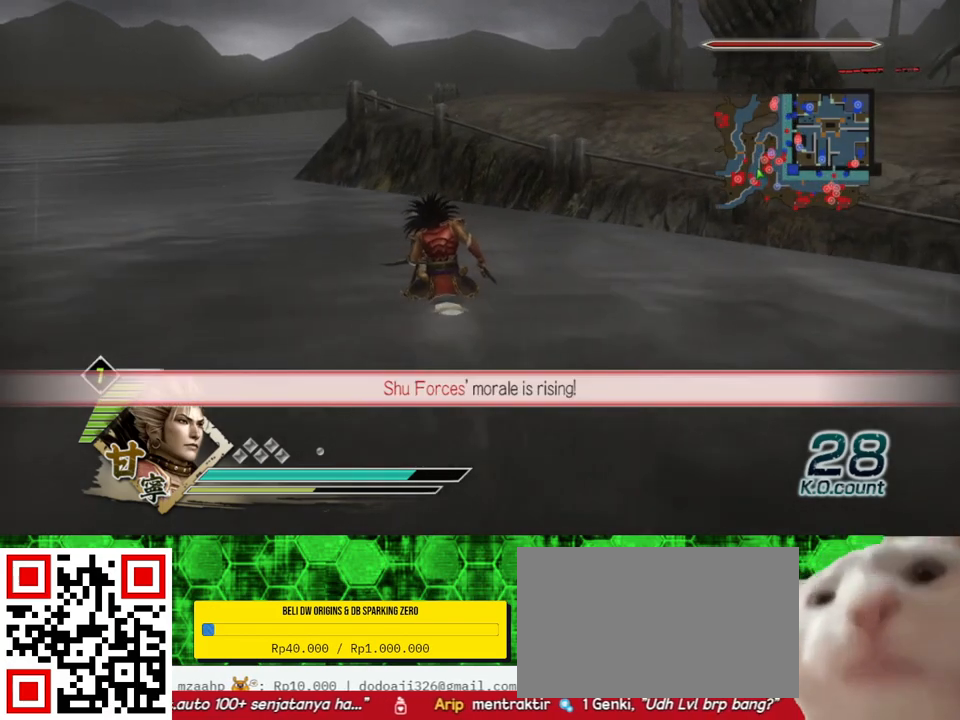
{"buttons": [], "left_stick": "up-left", "right_stick": "center", "events": [[133, "left_stick", "up-left"]]}
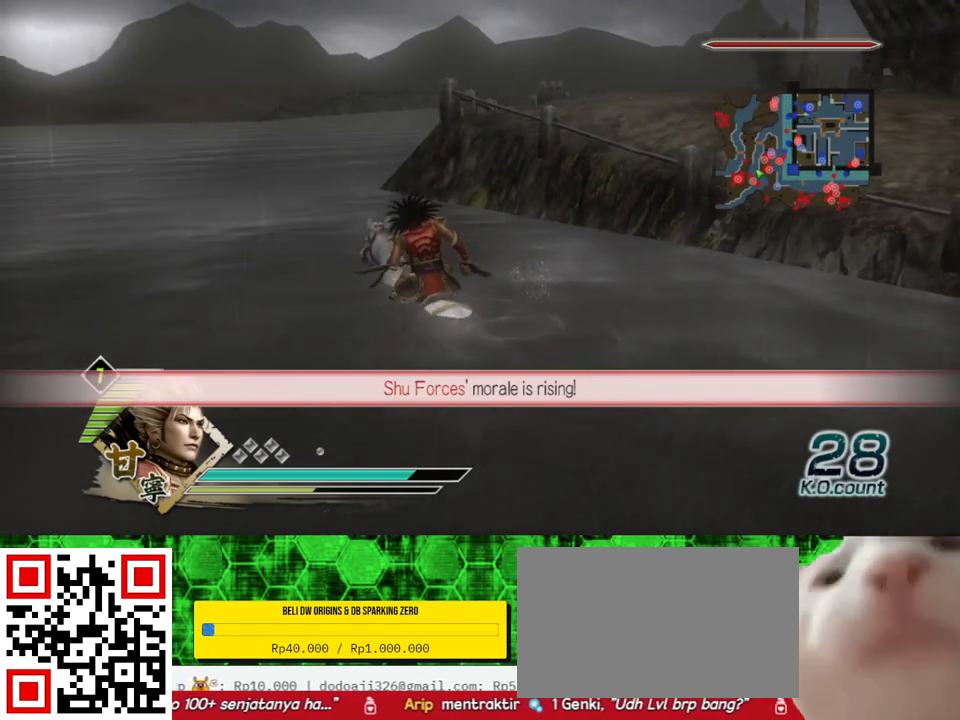
{"buttons": [], "left_stick": "up", "right_stick": "center", "events": [[483, "left_stick", "up"]]}
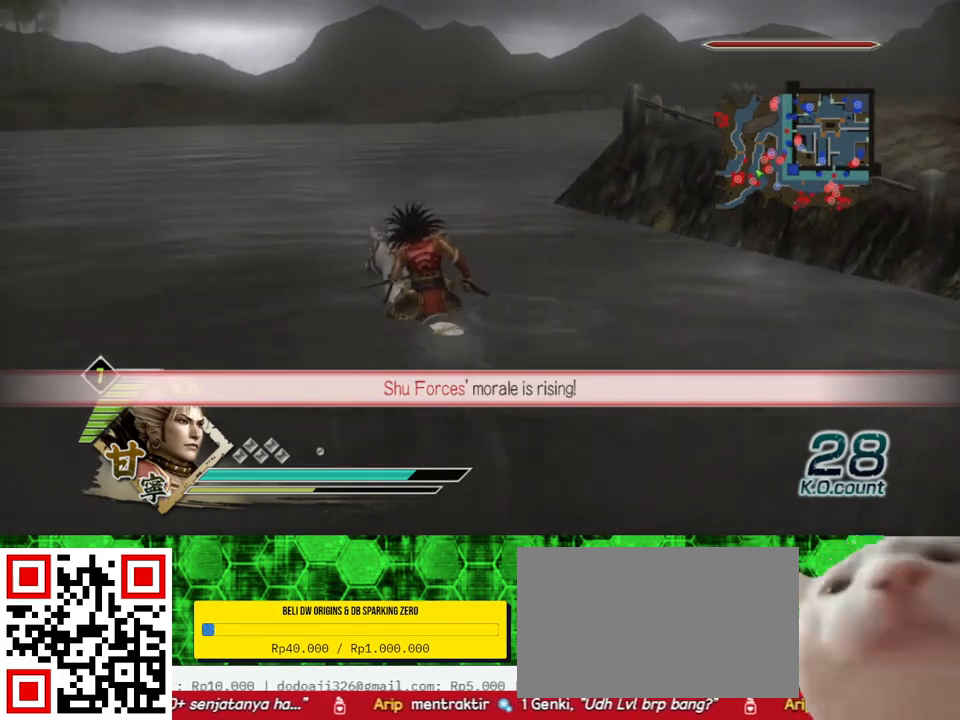
{"buttons": [], "left_stick": "up", "right_stick": "center", "events": []}
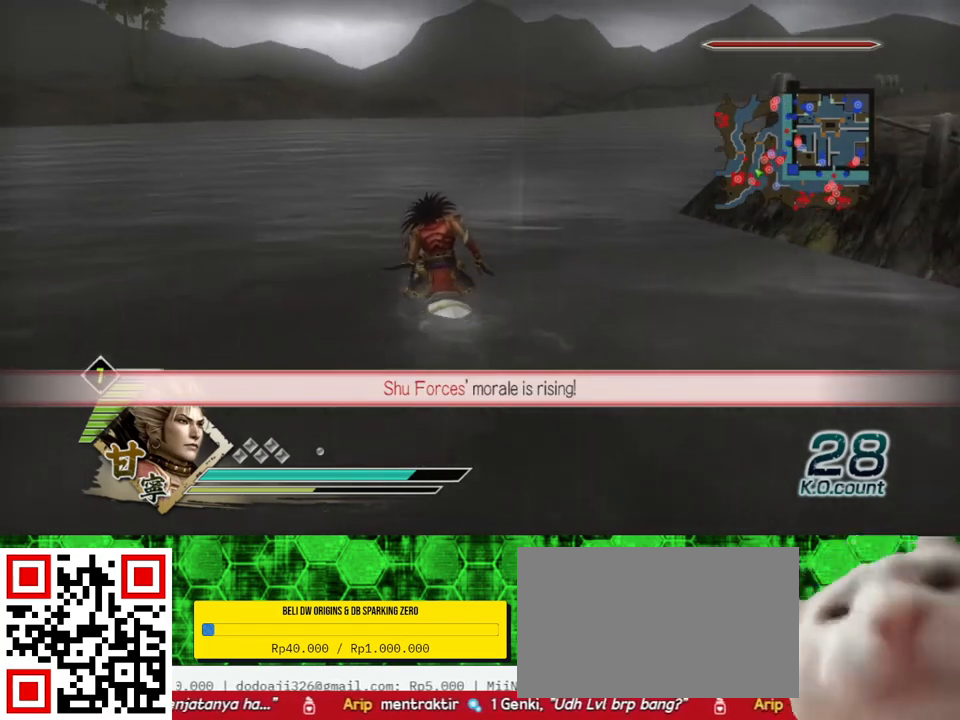
{"buttons": [], "left_stick": "up", "right_stick": "center", "events": []}
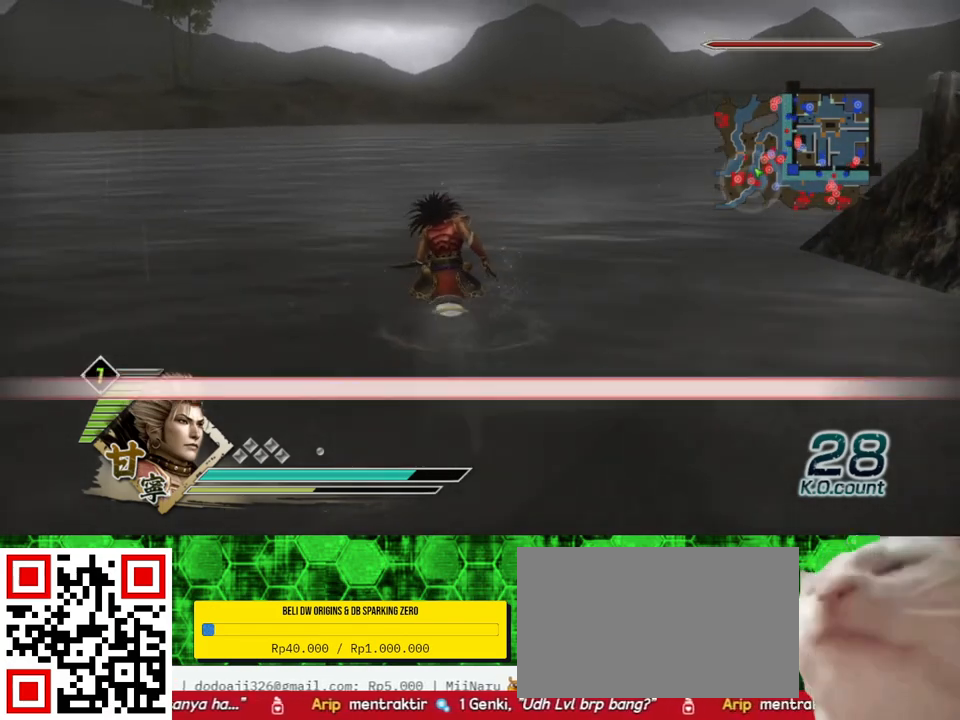
{"buttons": [], "left_stick": "up", "right_stick": "center", "events": []}
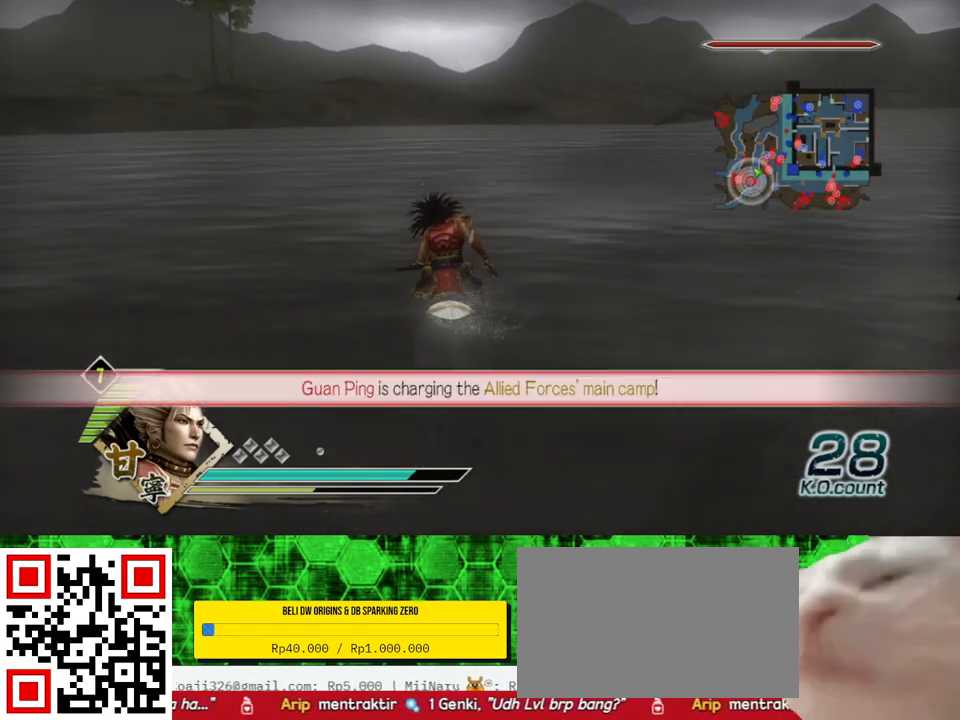
{"buttons": [], "left_stick": "up", "right_stick": "center", "events": []}
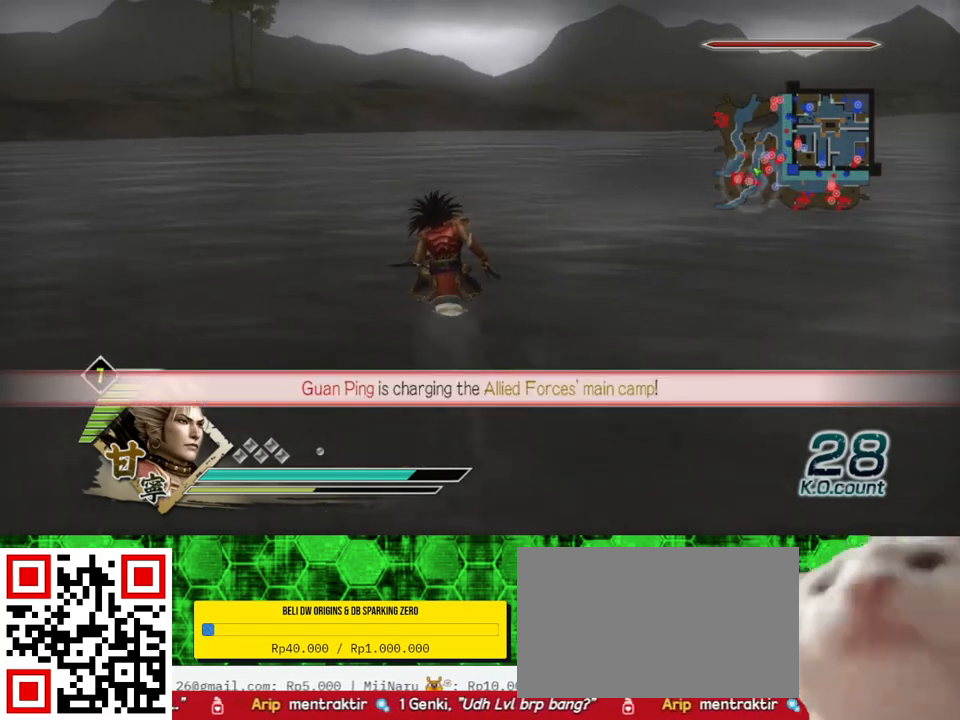
{"buttons": [], "left_stick": "up", "right_stick": "center", "events": []}
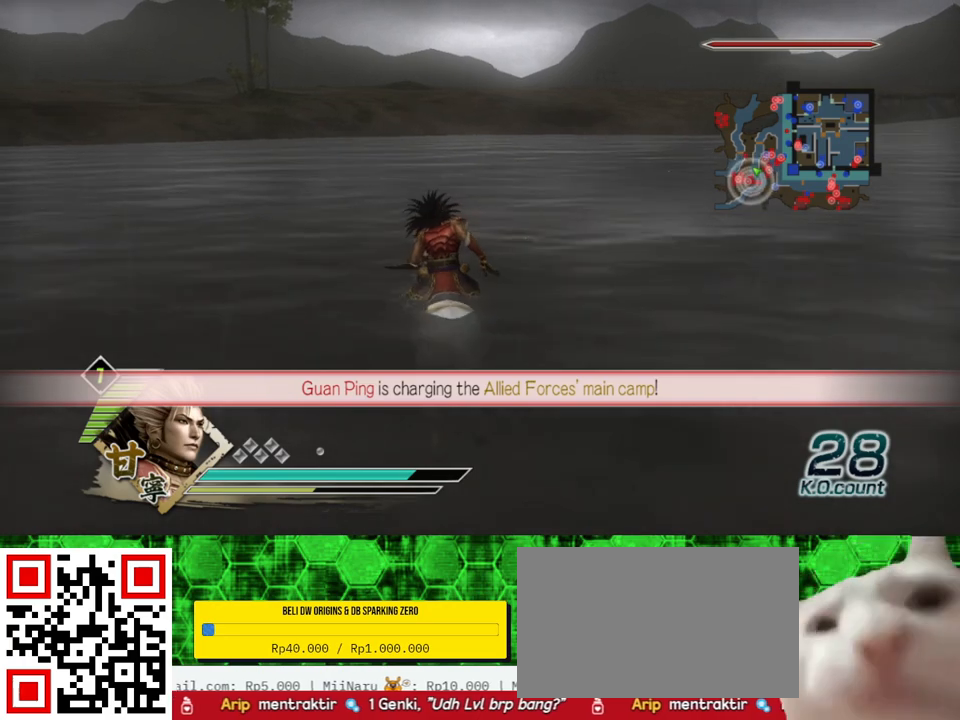
{"buttons": [], "left_stick": "up", "right_stick": "center", "events": []}
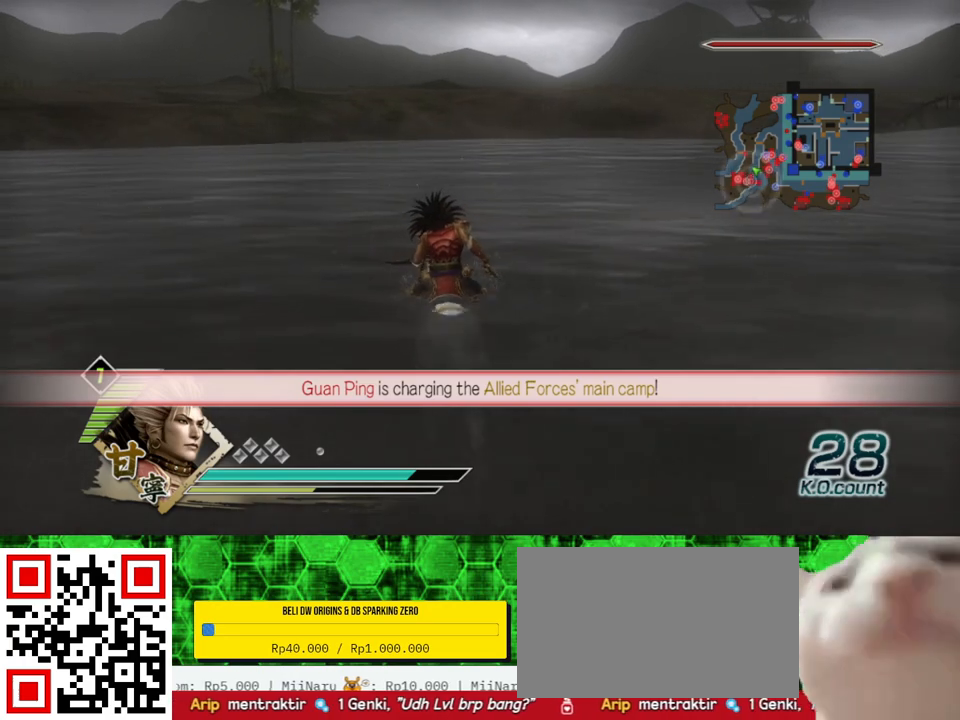
{"buttons": [], "left_stick": "up", "right_stick": "center", "events": []}
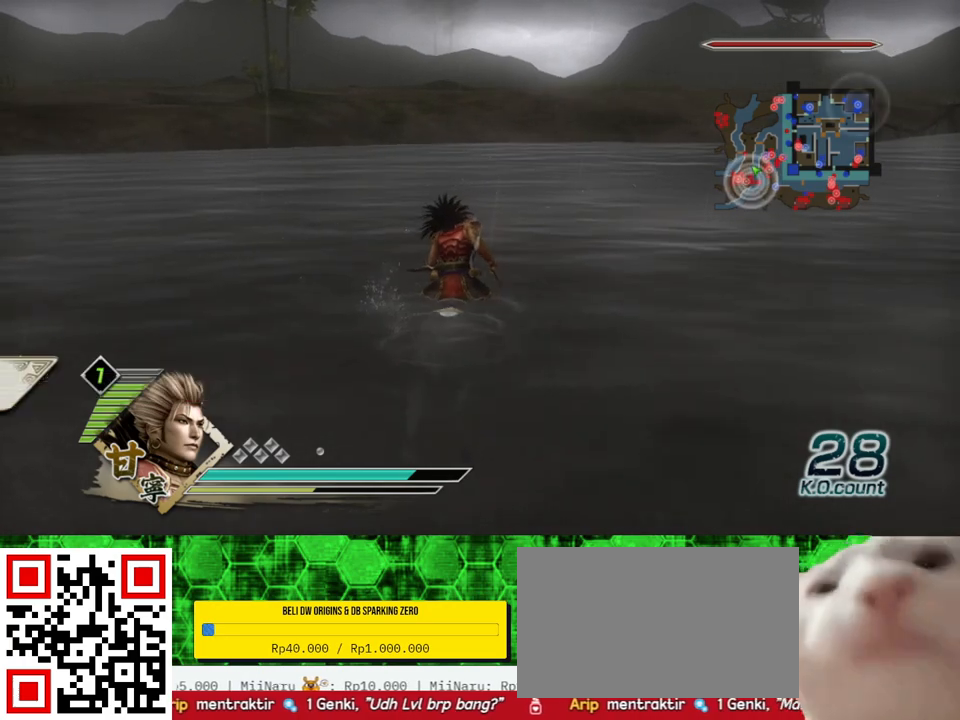
{"buttons": [], "left_stick": "up", "right_stick": "center", "events": []}
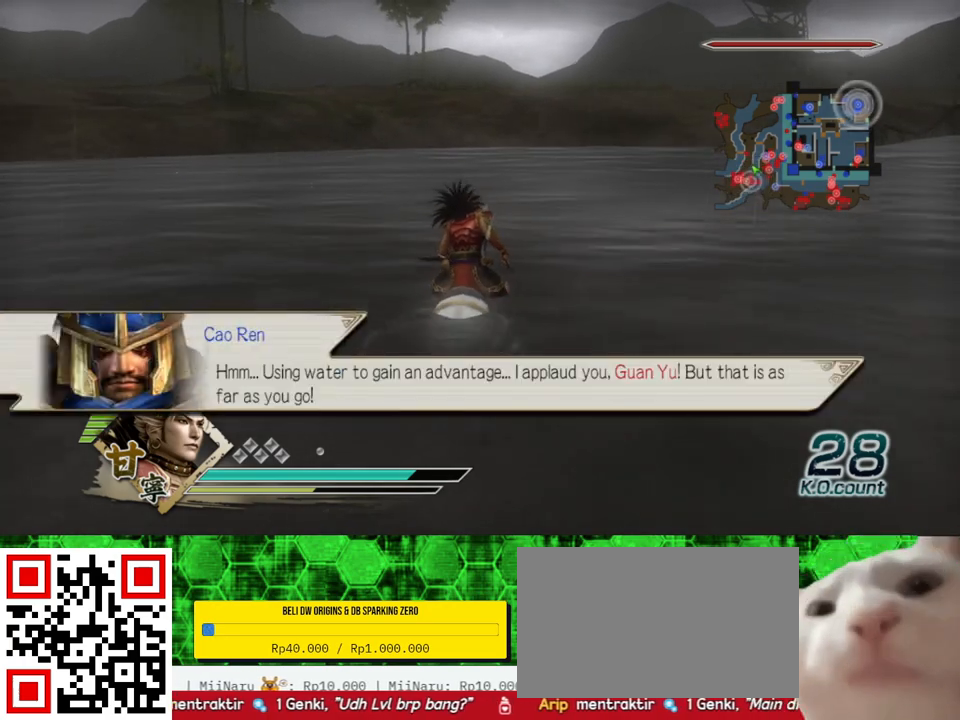
{"buttons": [], "left_stick": "up", "right_stick": "center", "events": []}
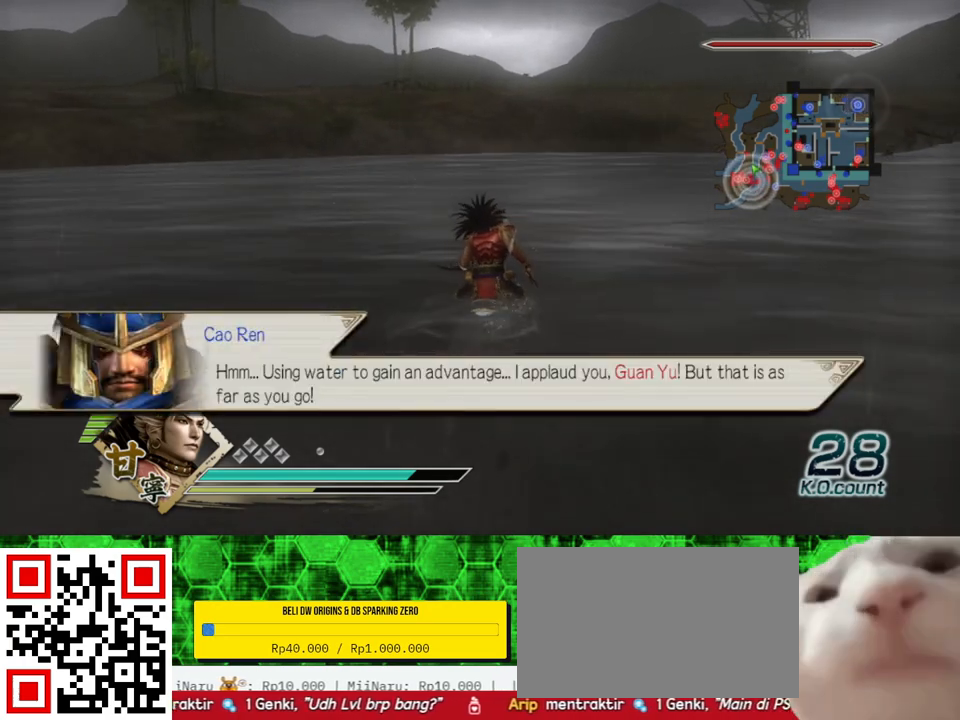
{"buttons": [], "left_stick": "up", "right_stick": "center", "events": []}
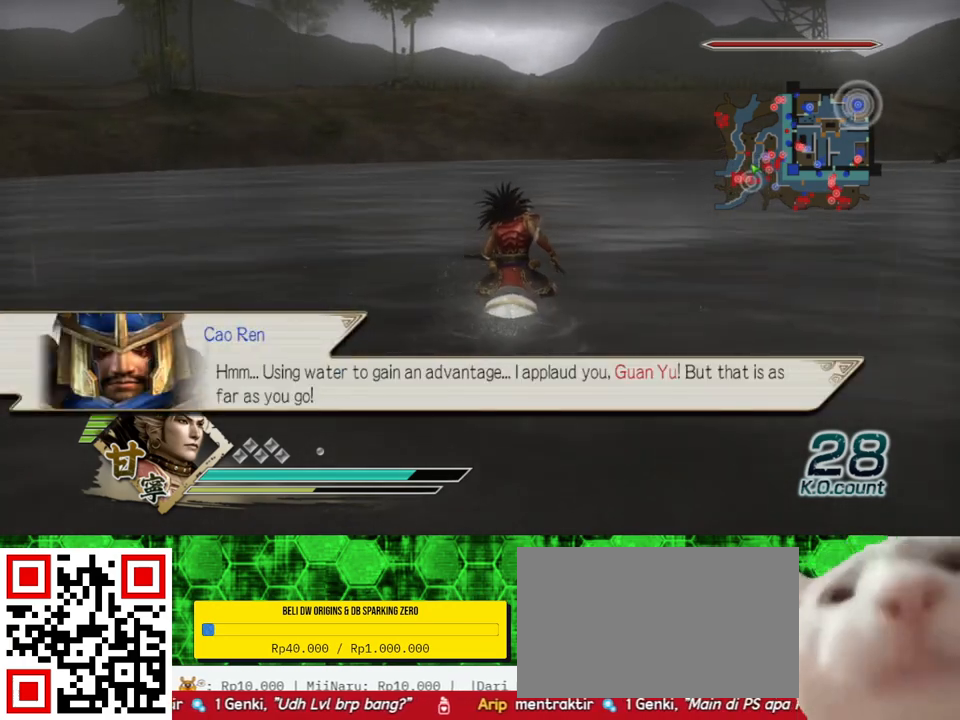
{"buttons": [], "left_stick": "up", "right_stick": "center", "events": []}
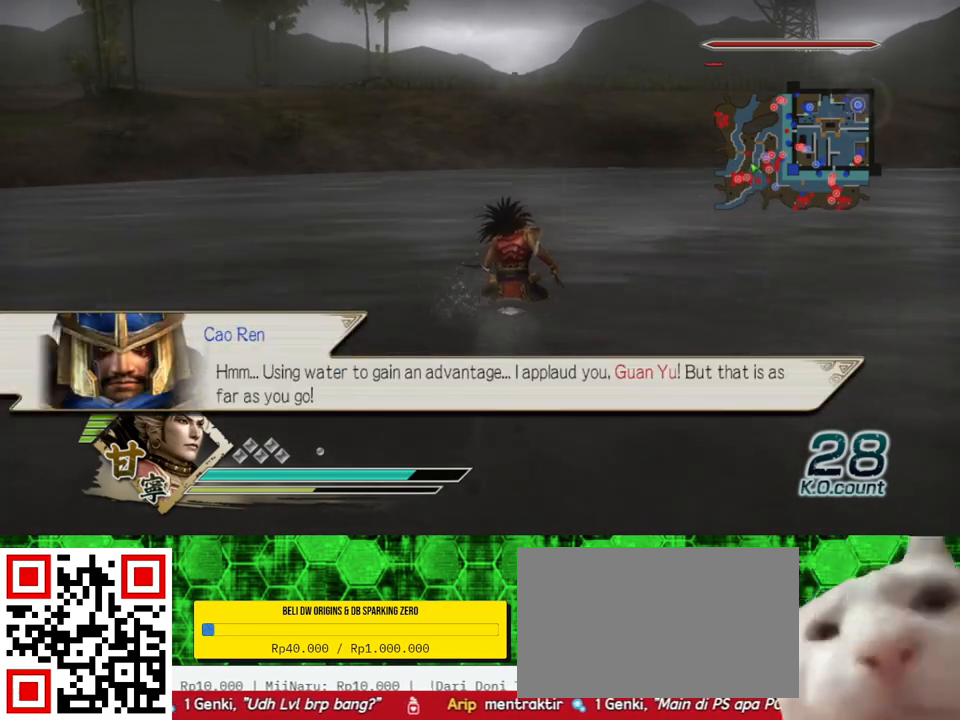
{"buttons": [], "left_stick": "up", "right_stick": "center", "events": []}
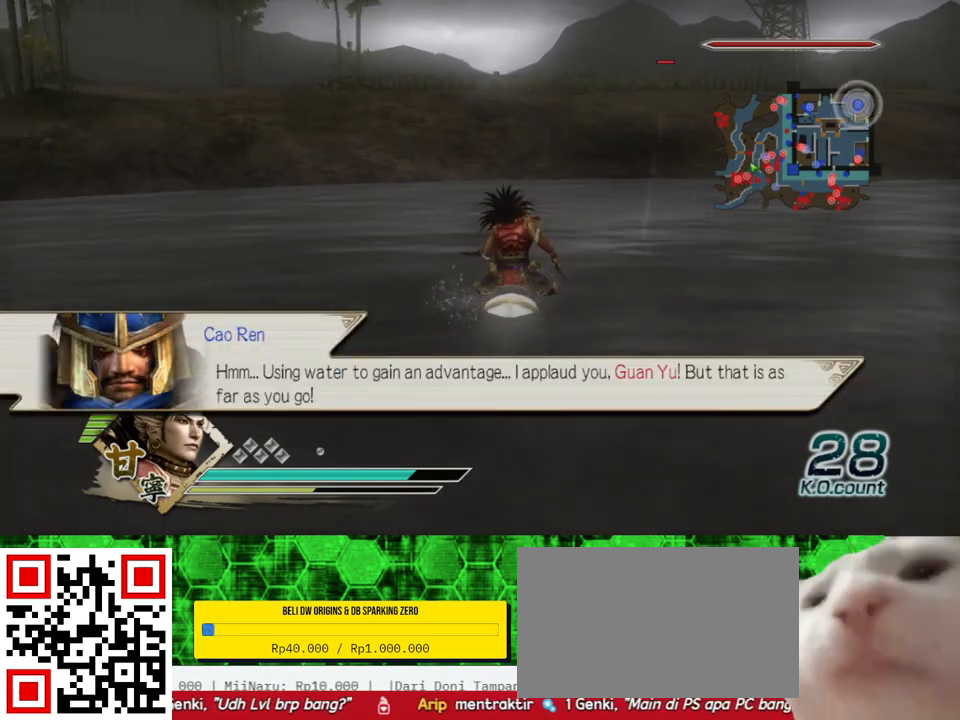
{"buttons": [], "left_stick": "up", "right_stick": "center", "events": []}
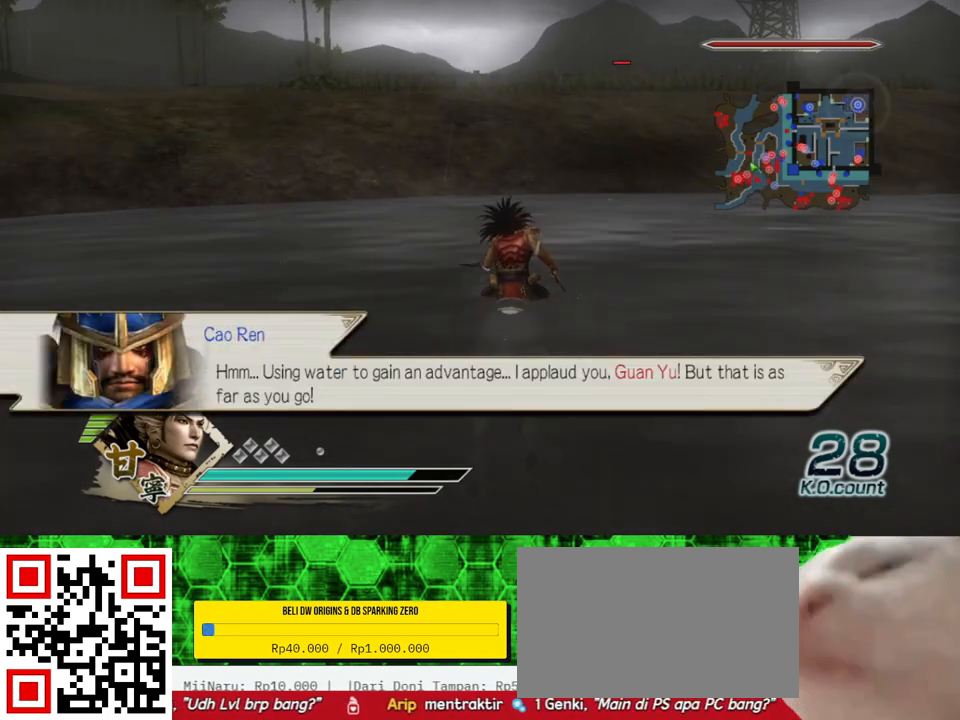
{"buttons": [], "left_stick": "up", "right_stick": "center", "events": []}
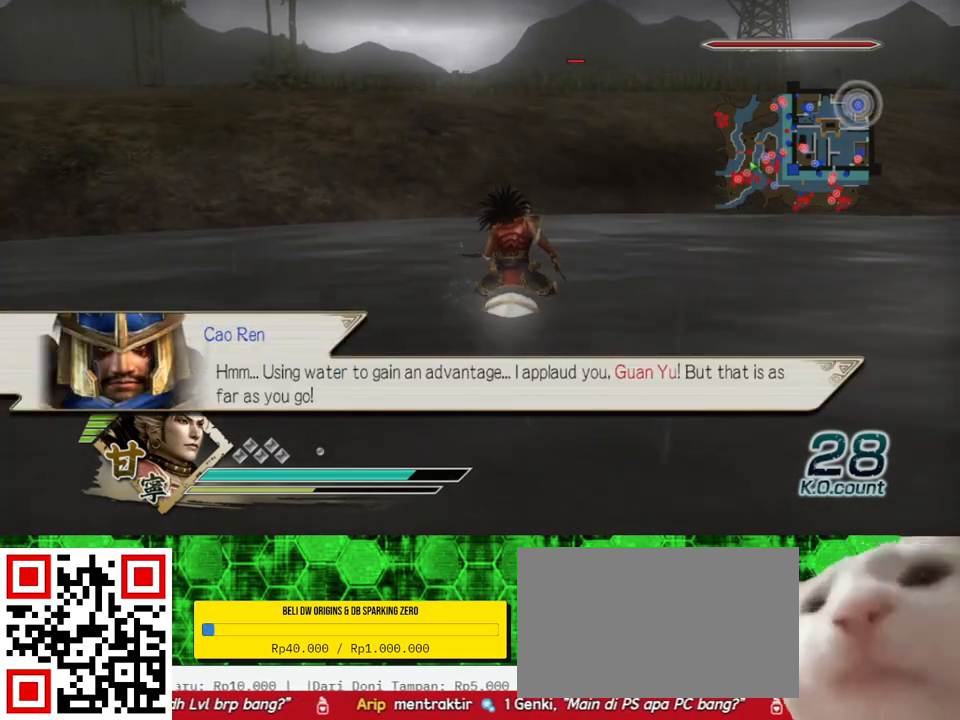
{"buttons": [], "left_stick": "up", "right_stick": "center", "events": []}